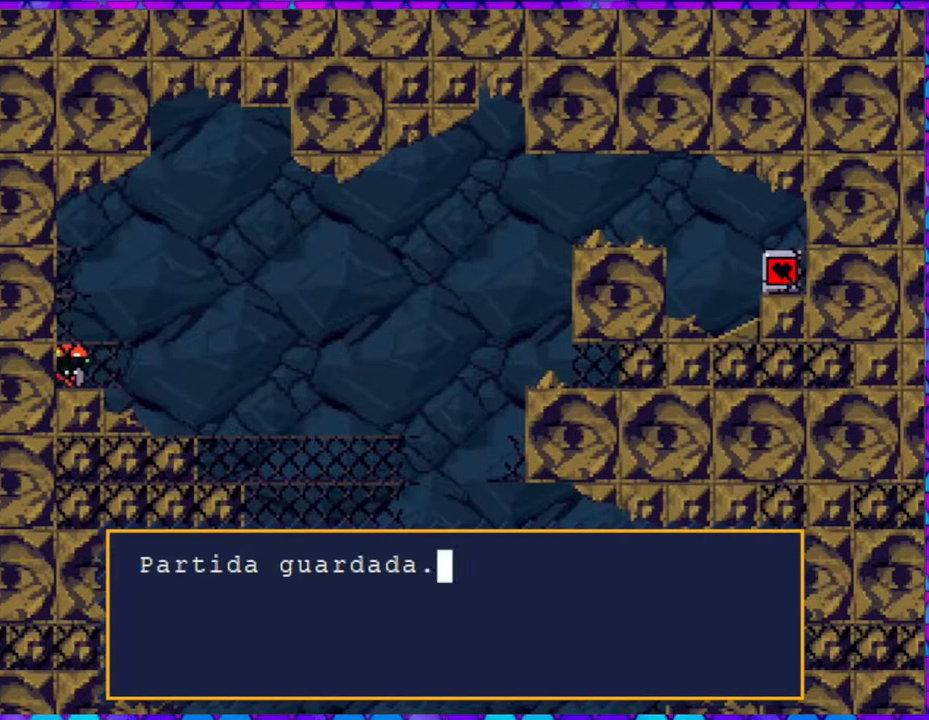
Gameplay with a controller (Nintendo layout); each line is a JSON object with the inputs held at the frame after it. "events" lists button and stick changes between this image and that frame as [ms after this image, input, new state], when the widget could be followed in between. Not read: L3 R3 left_stick.
{"buttons": ["DPAD_RIGHT"], "right_stick": "center", "events": [[117, "B", "up"], [217, "B", "down"], [350, "B", "up"], [450, "DPAD_RIGHT", "down"]]}
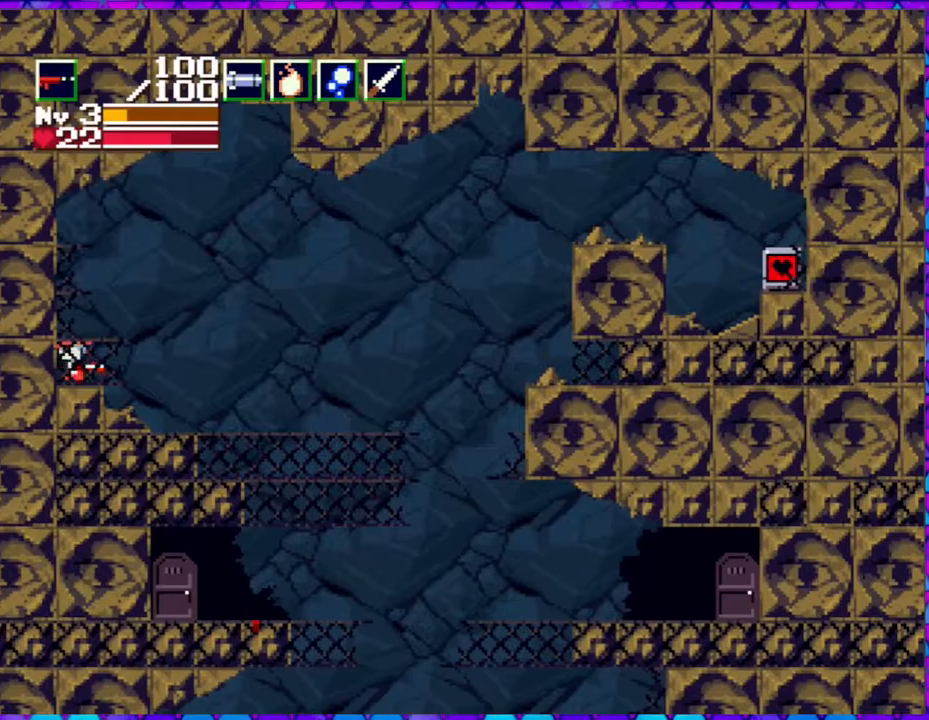
{"buttons": ["DPAD_RIGHT"], "right_stick": "center", "events": []}
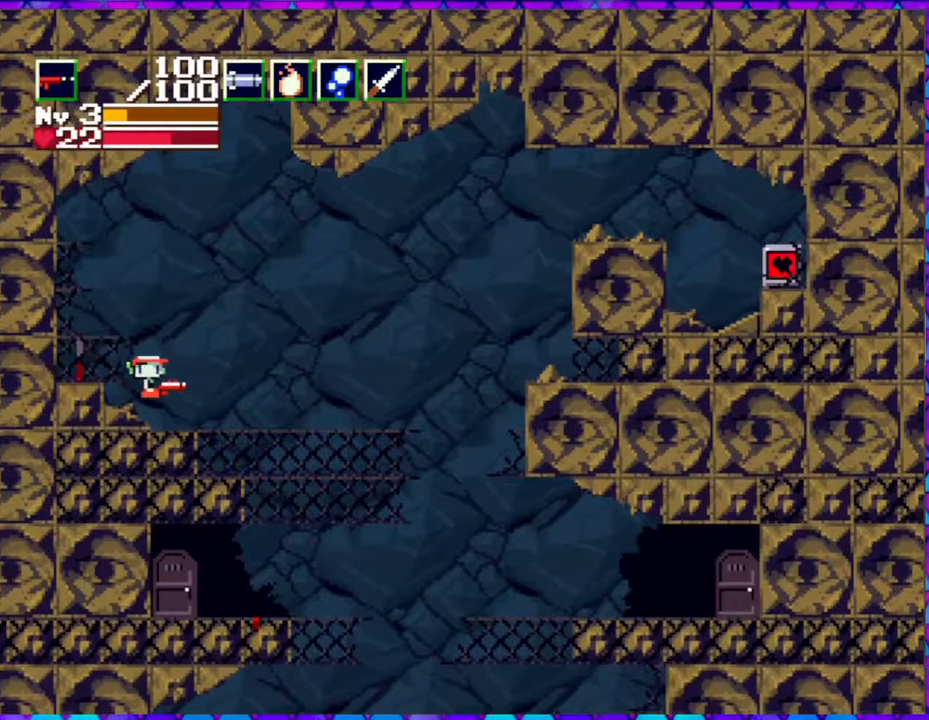
{"buttons": [], "right_stick": "center", "events": [[17, "DPAD_RIGHT", "up"], [33, "DPAD_LEFT", "down"], [267, "DPAD_LEFT", "up"]]}
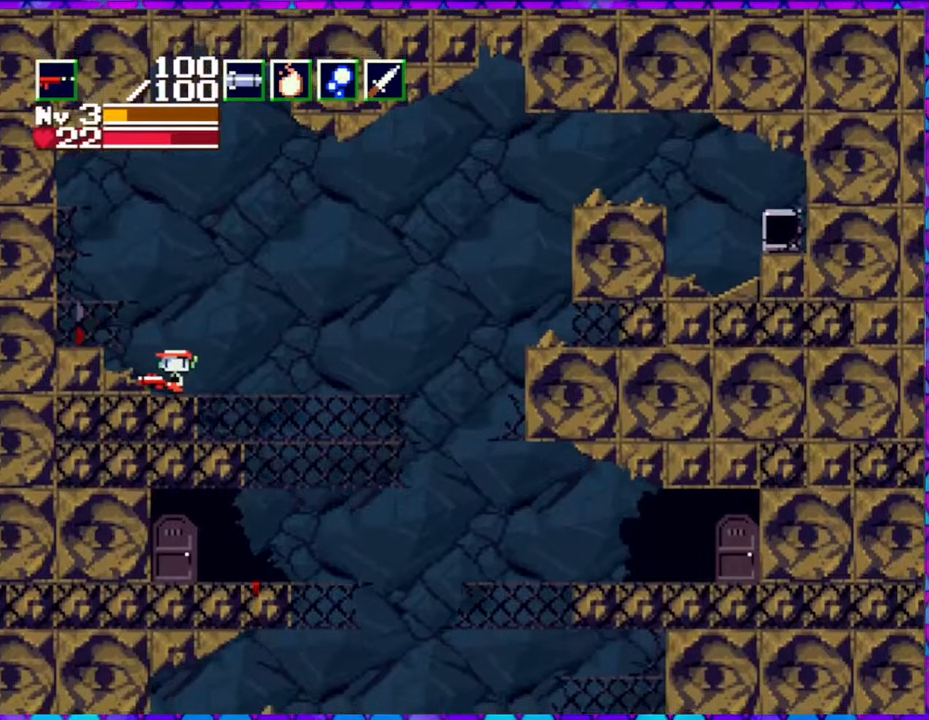
{"buttons": ["DPAD_RIGHT"], "right_stick": "center", "events": [[400, "DPAD_RIGHT", "down"]]}
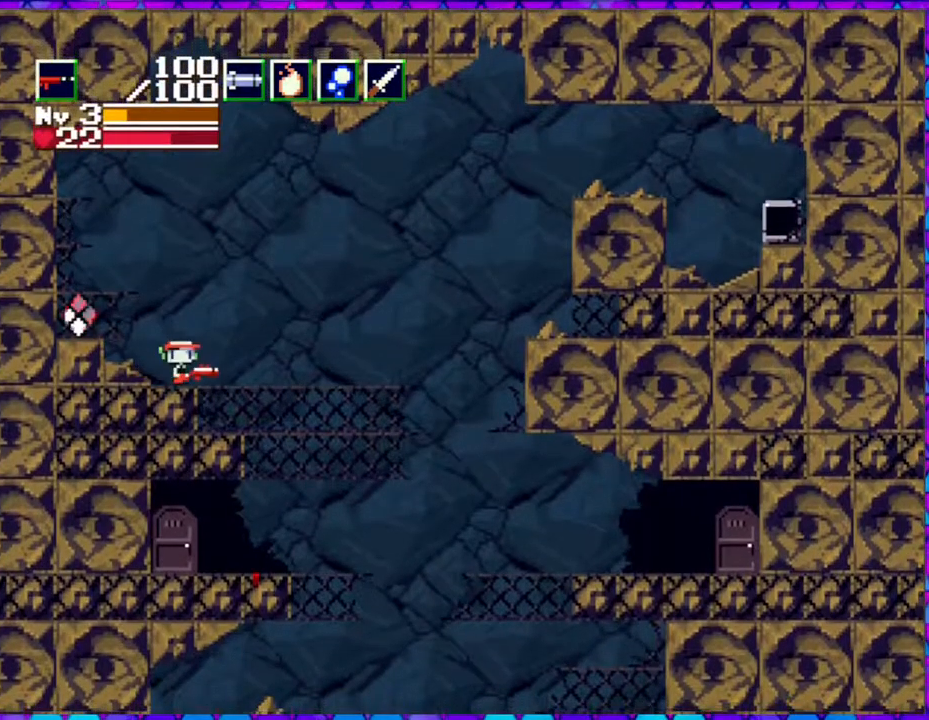
{"buttons": ["B", "DPAD_RIGHT"], "right_stick": "center", "events": [[150, "B", "down"]]}
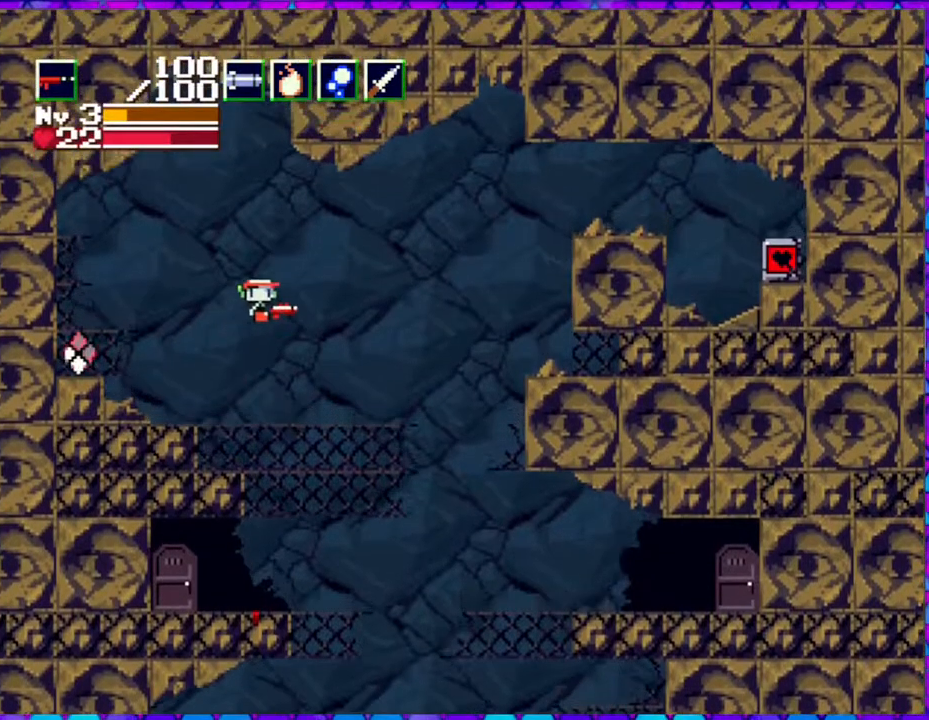
{"buttons": ["B", "DPAD_RIGHT"], "right_stick": "center", "events": []}
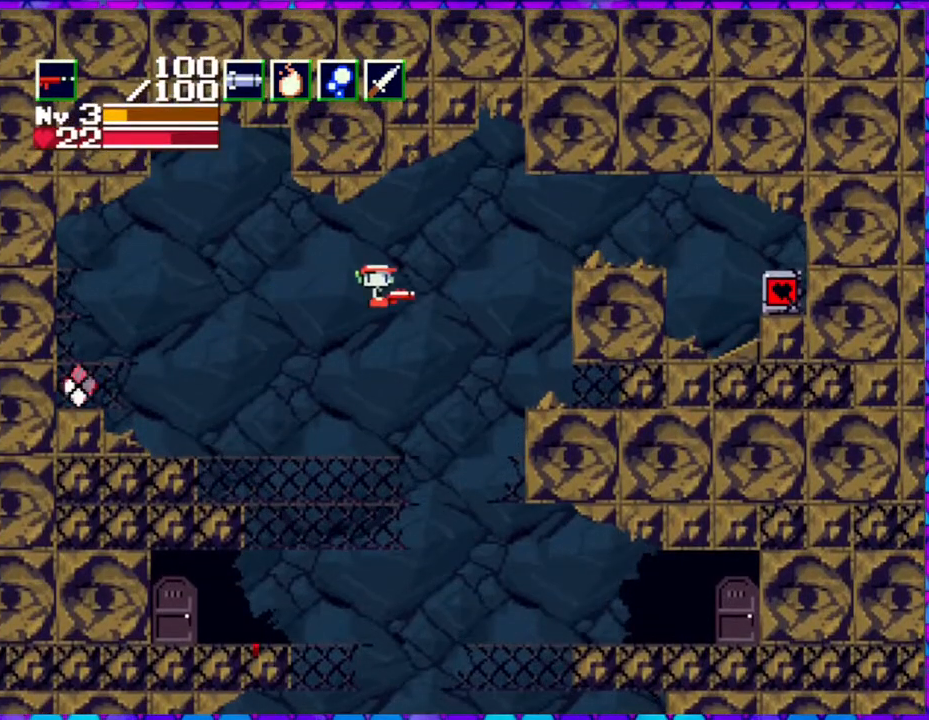
{"buttons": ["B", "DPAD_RIGHT"], "right_stick": "center", "events": []}
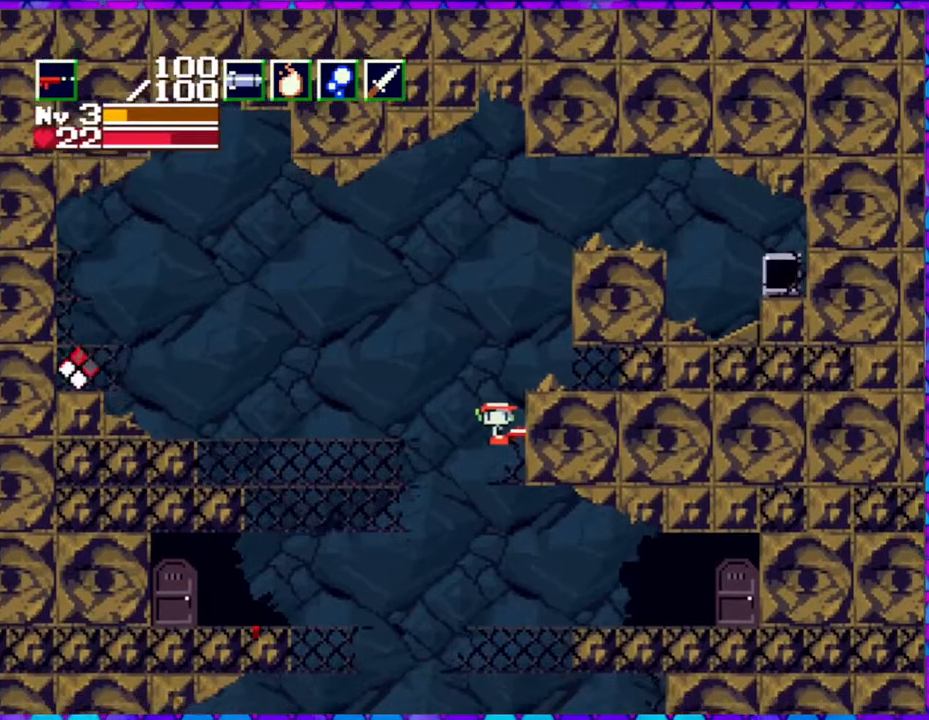
{"buttons": ["B", "DPAD_RIGHT"], "right_stick": "center", "events": []}
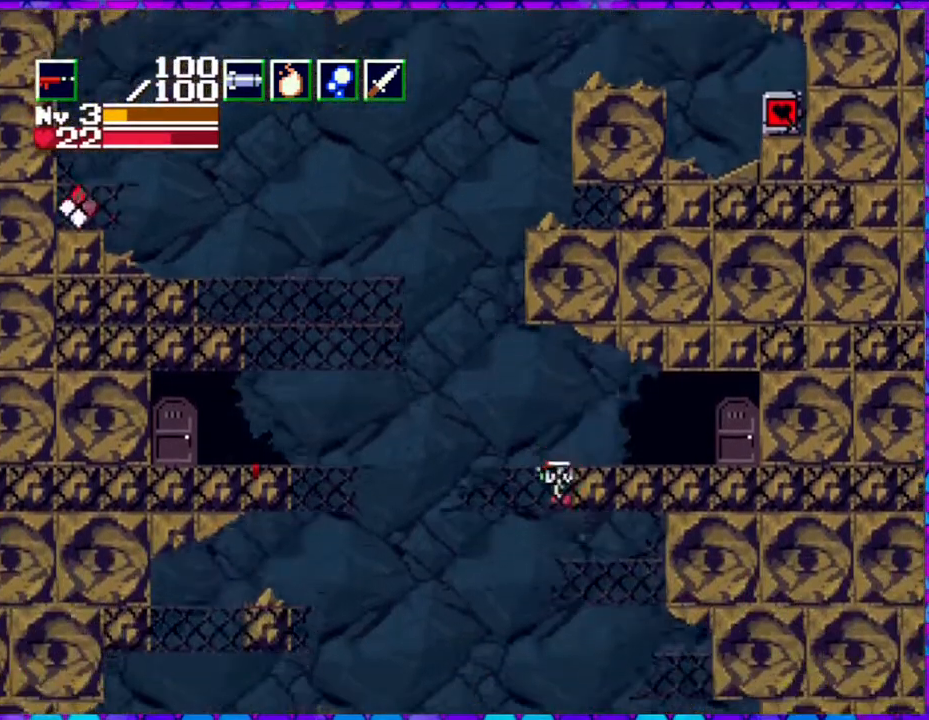
{"buttons": ["DPAD_RIGHT"], "right_stick": "center", "events": [[150, "B", "up"]]}
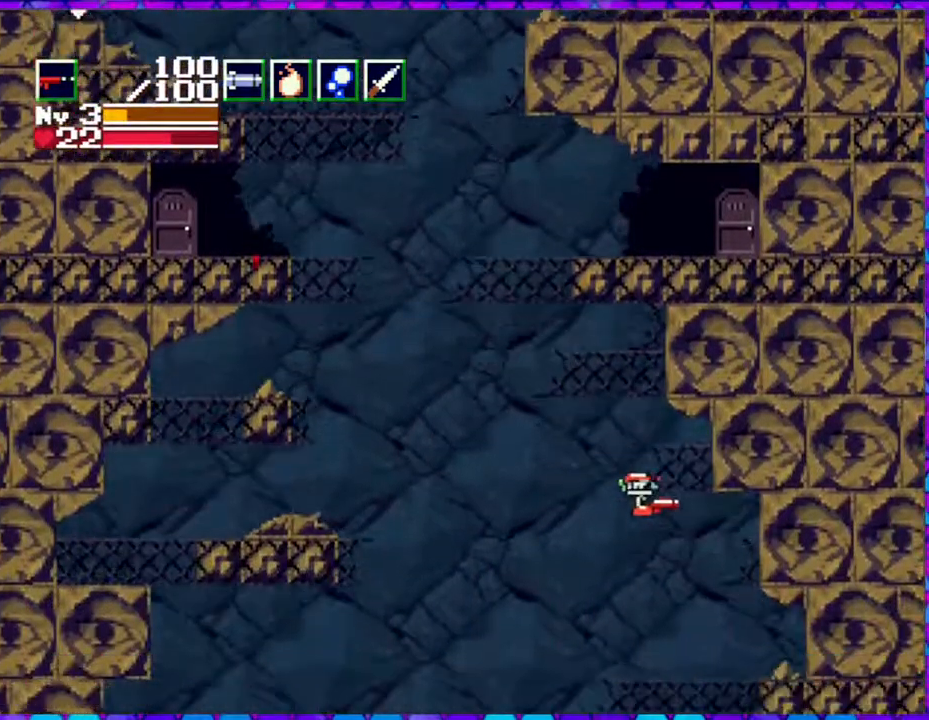
{"buttons": [], "right_stick": "center", "events": [[217, "DPAD_RIGHT", "up"]]}
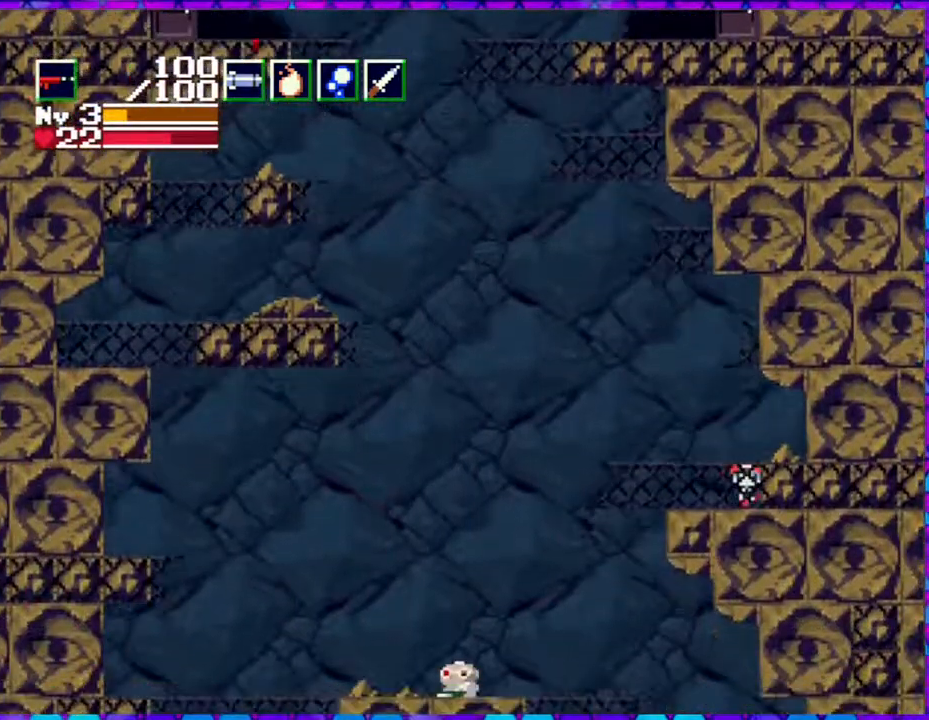
{"buttons": ["DPAD_LEFT"], "right_stick": "center", "events": [[250, "DPAD_LEFT", "down"]]}
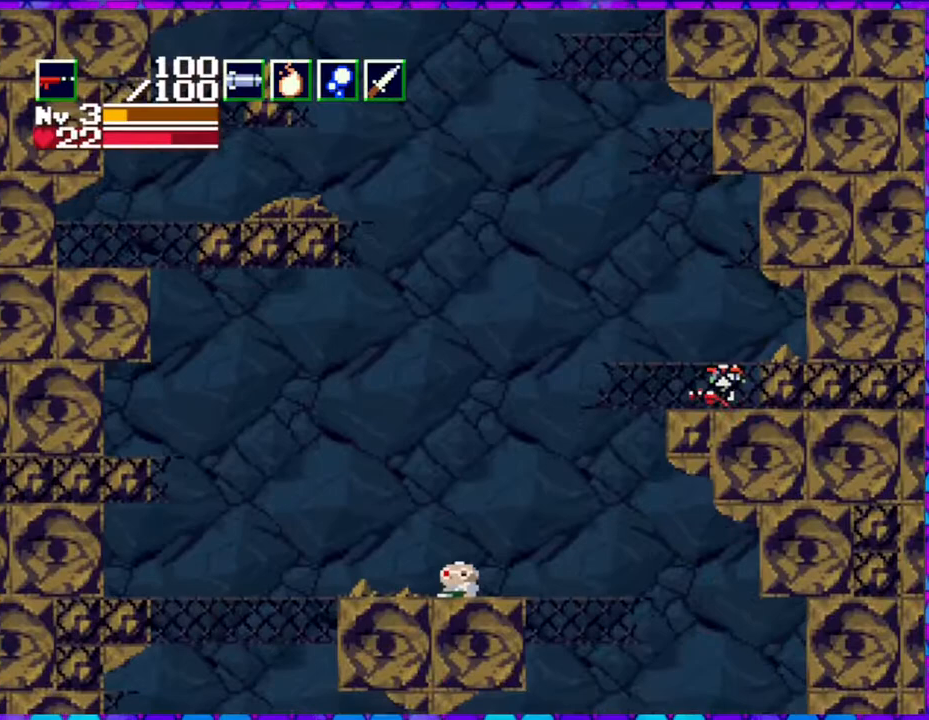
{"buttons": ["DPAD_LEFT"], "right_stick": "center", "events": []}
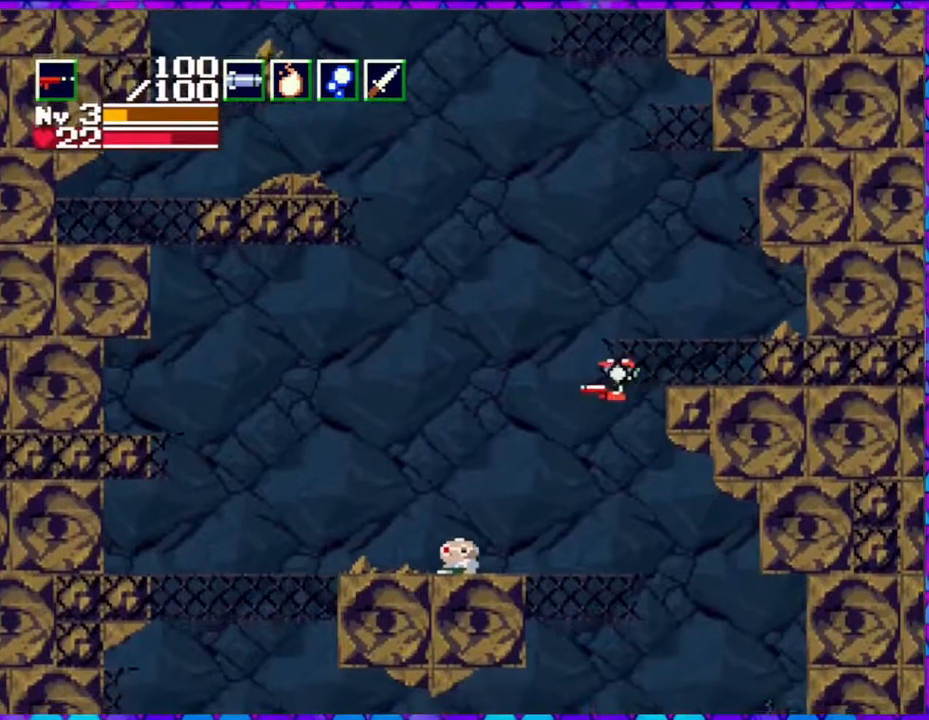
{"buttons": [], "right_stick": "center", "events": [[467, "DPAD_LEFT", "up"]]}
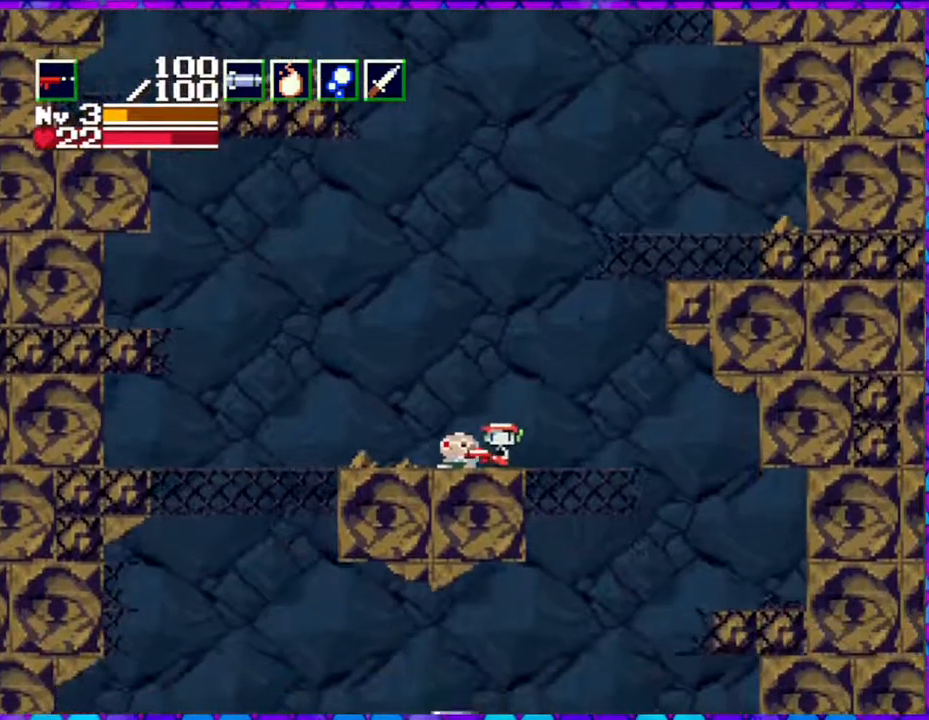
{"buttons": [], "right_stick": "center", "events": []}
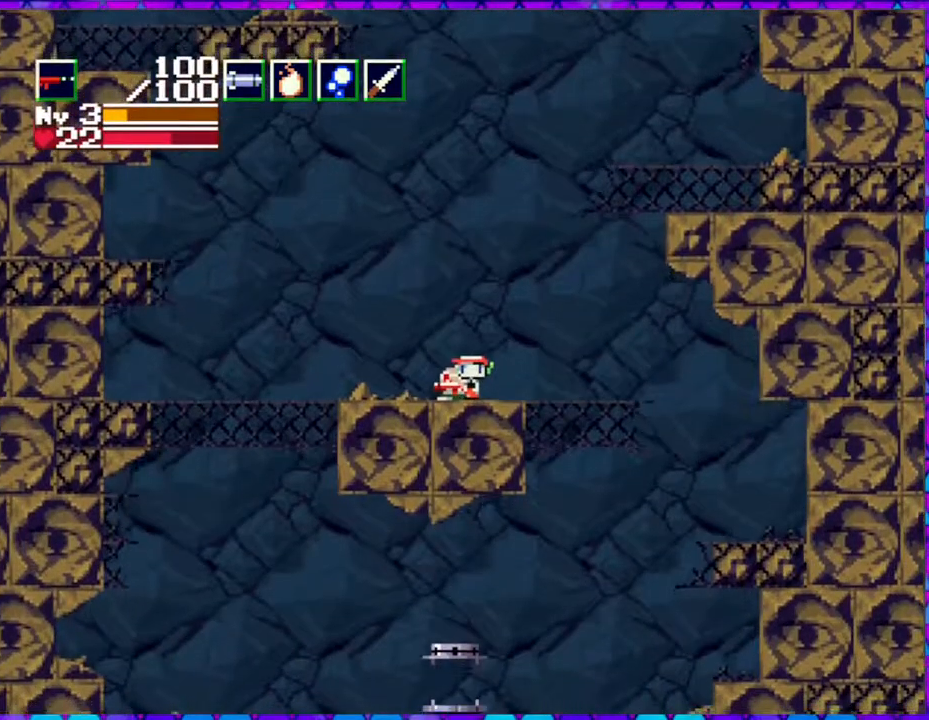
{"buttons": [], "right_stick": "center", "events": [[33, "DPAD_DOWN", "down"], [150, "DPAD_DOWN", "up"]]}
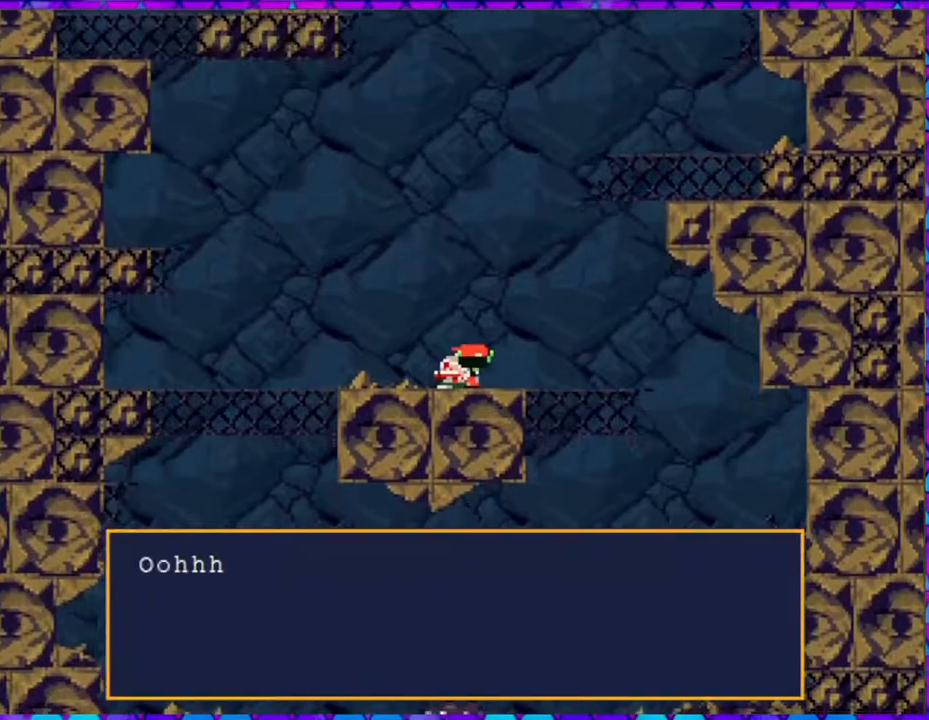
{"buttons": [], "right_stick": "center", "events": []}
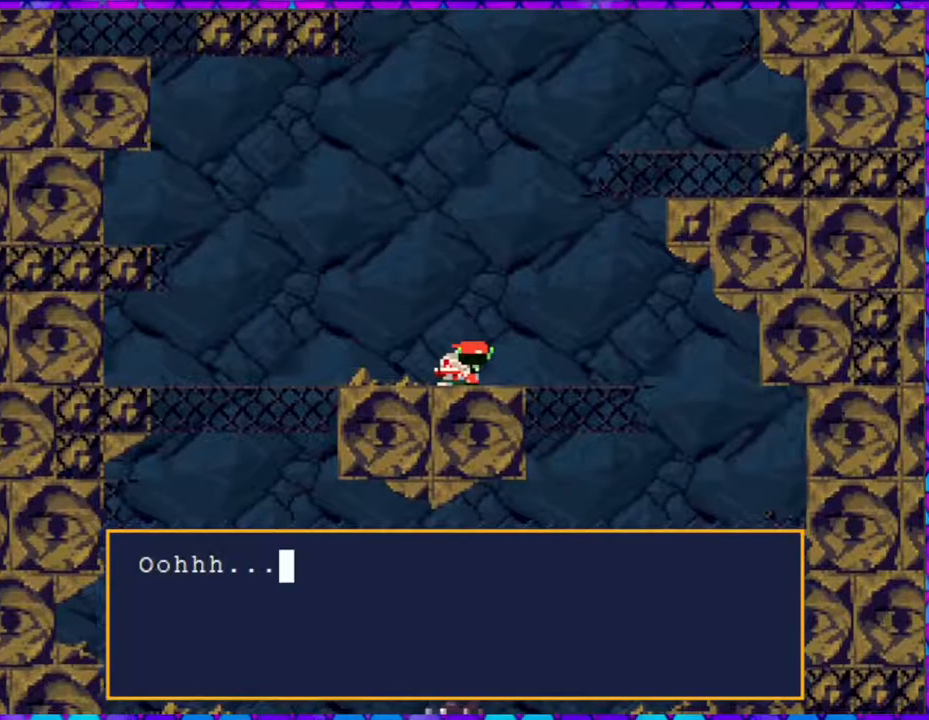
{"buttons": [], "right_stick": "center", "events": []}
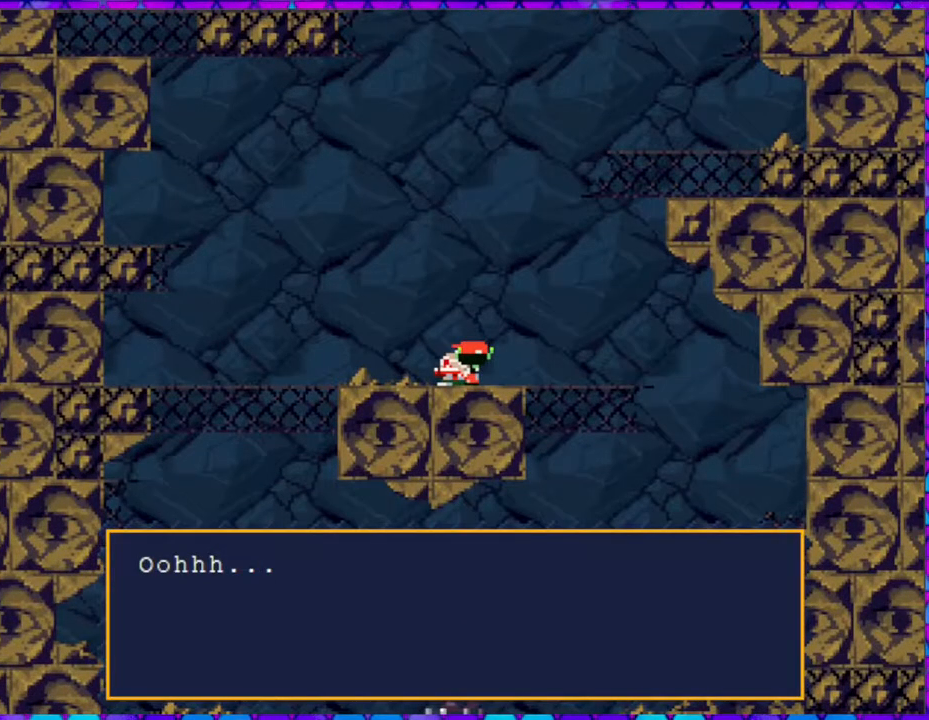
{"buttons": ["B"], "right_stick": "center", "events": [[433, "B", "down"]]}
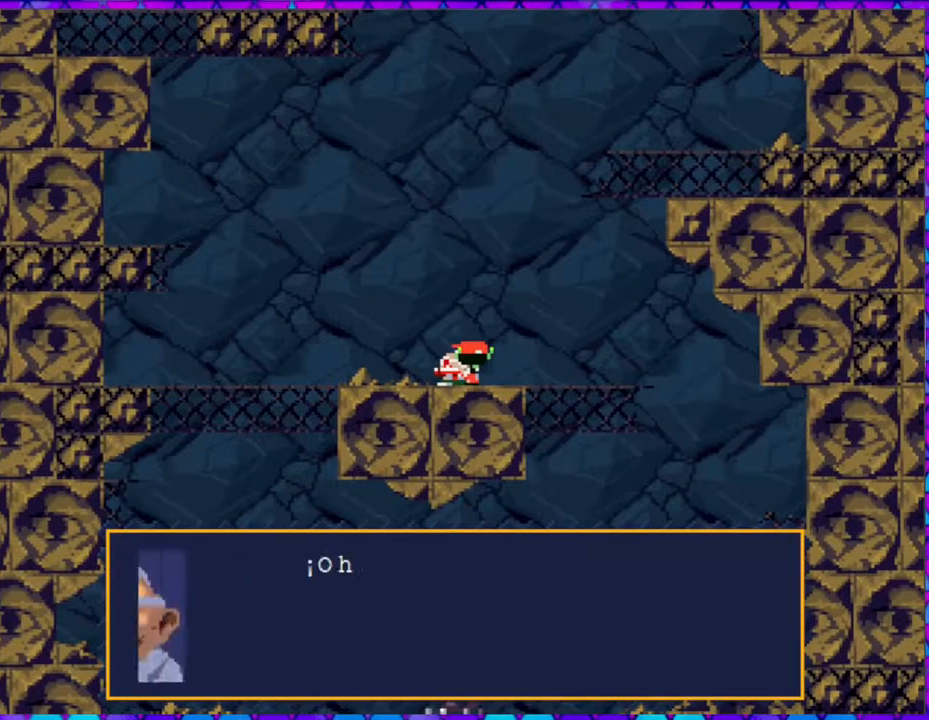
{"buttons": [], "right_stick": "center", "events": [[67, "B", "up"]]}
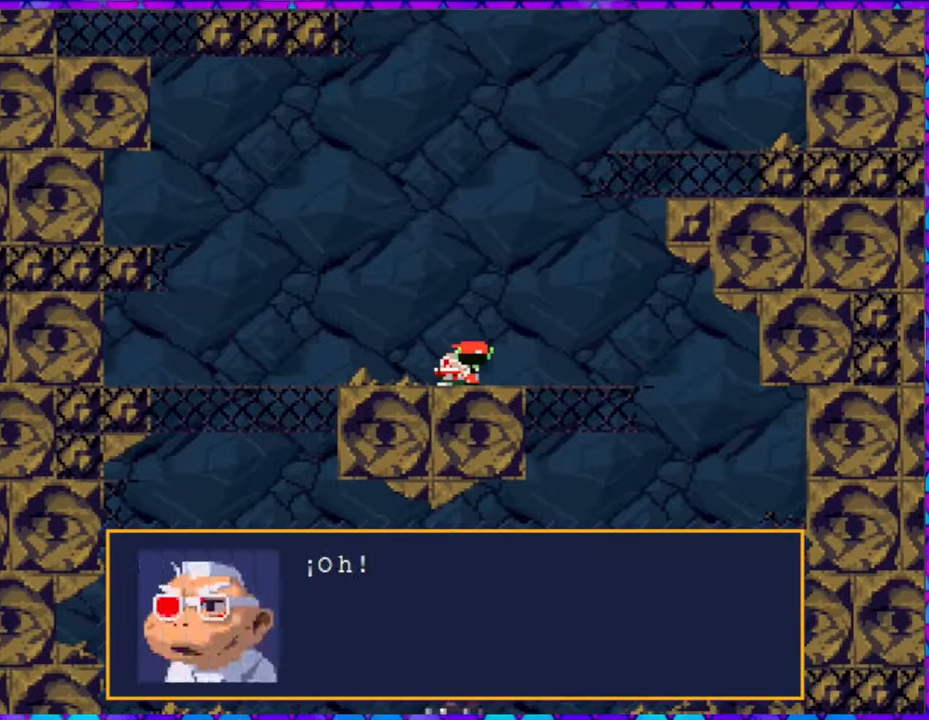
{"buttons": [], "right_stick": "center", "events": [[317, "B", "down"], [433, "B", "up"]]}
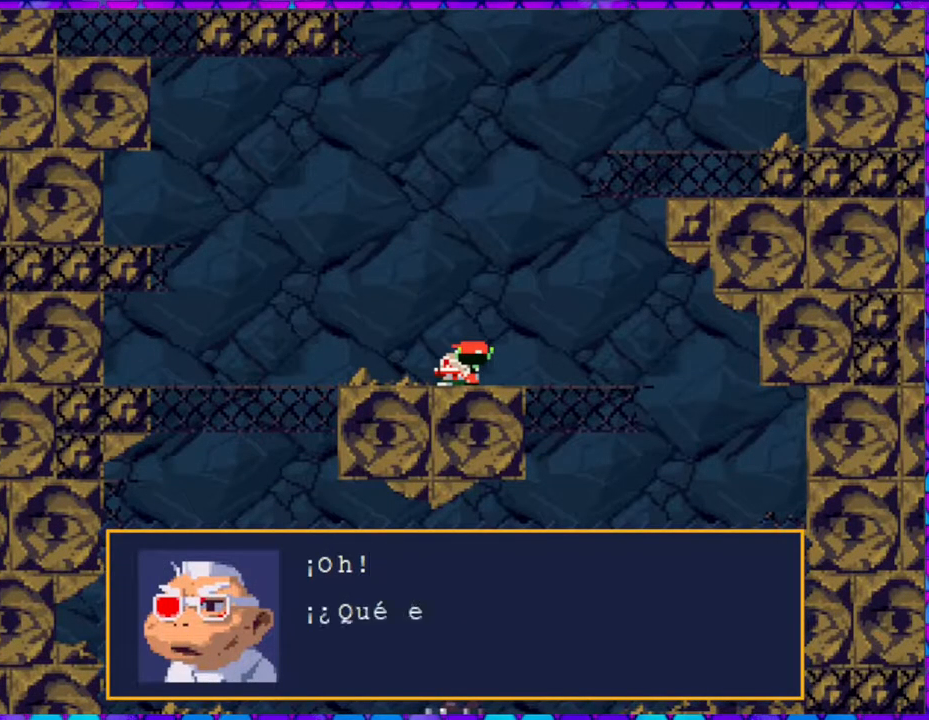
{"buttons": [], "right_stick": "center", "events": []}
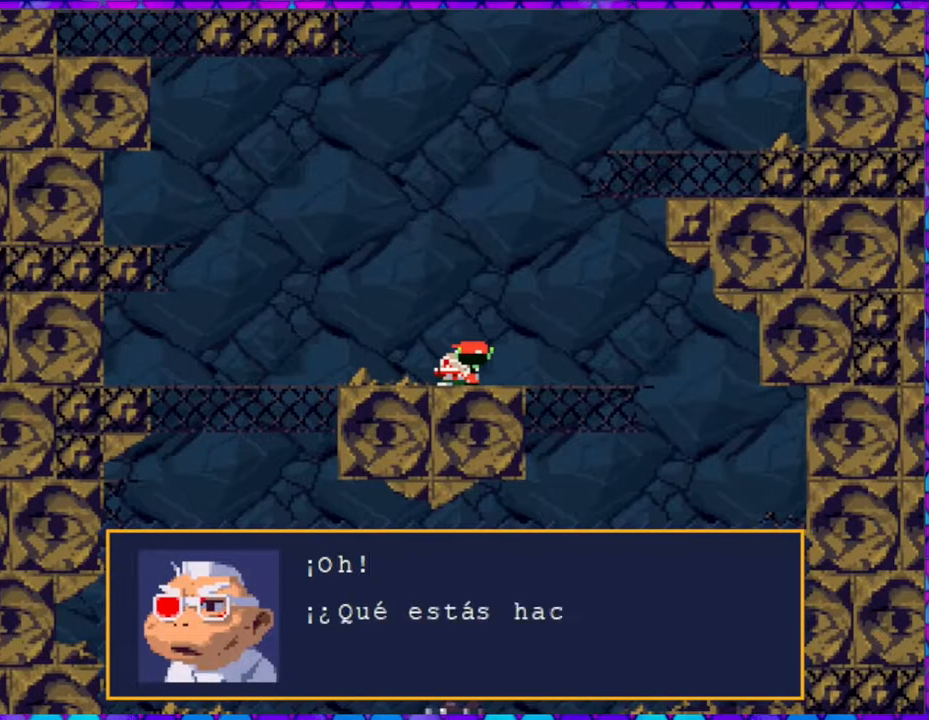
{"buttons": [], "right_stick": "center", "events": []}
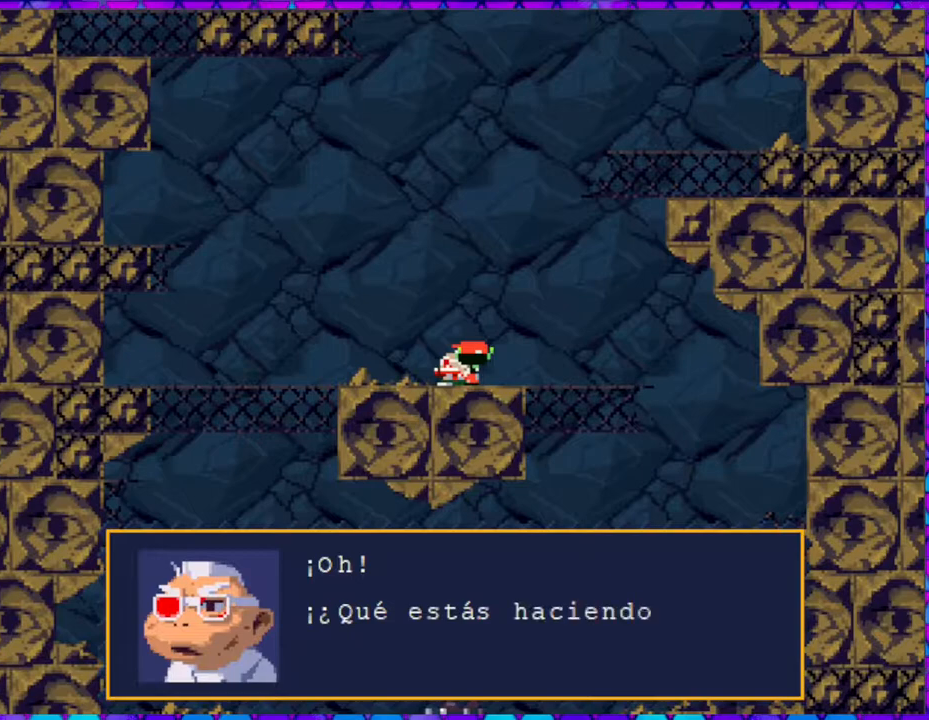
{"buttons": [], "right_stick": "center", "events": []}
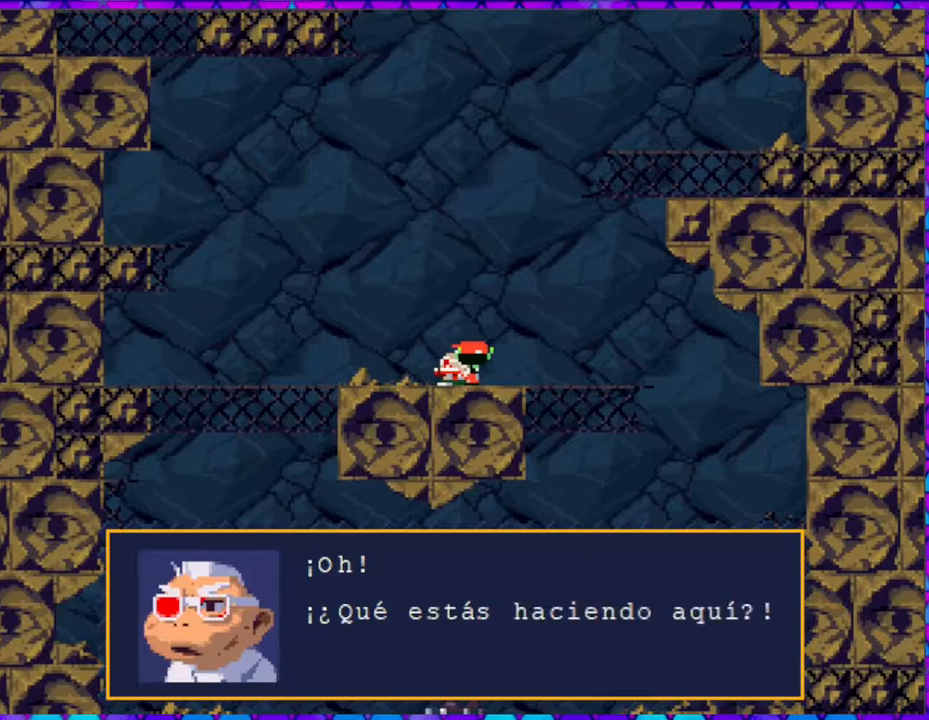
{"buttons": [], "right_stick": "center", "events": [[383, "B", "down"], [500, "B", "up"]]}
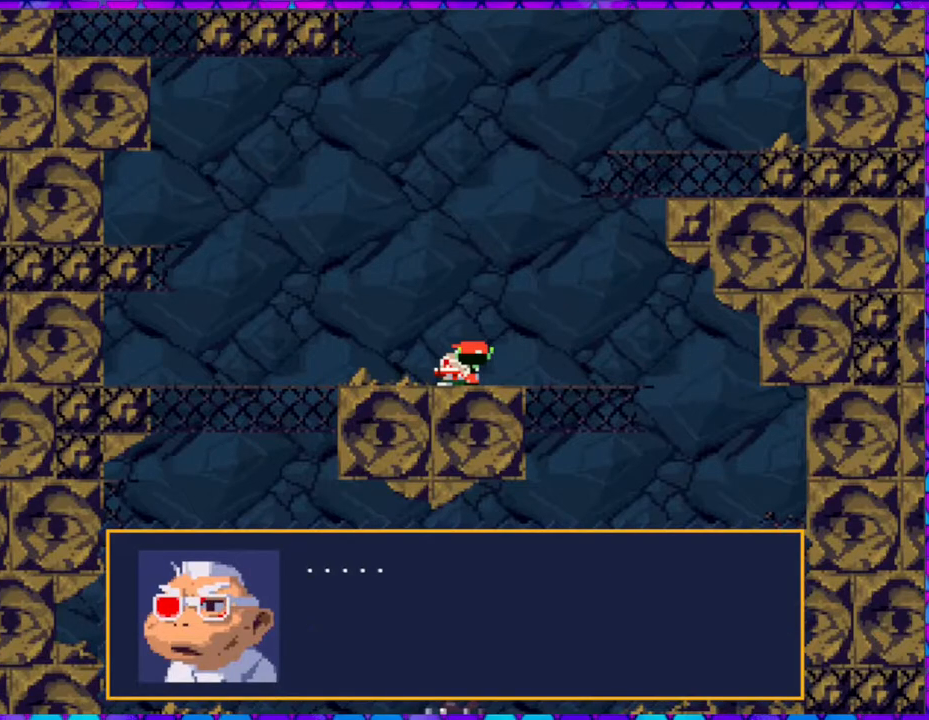
{"buttons": [], "right_stick": "center", "events": []}
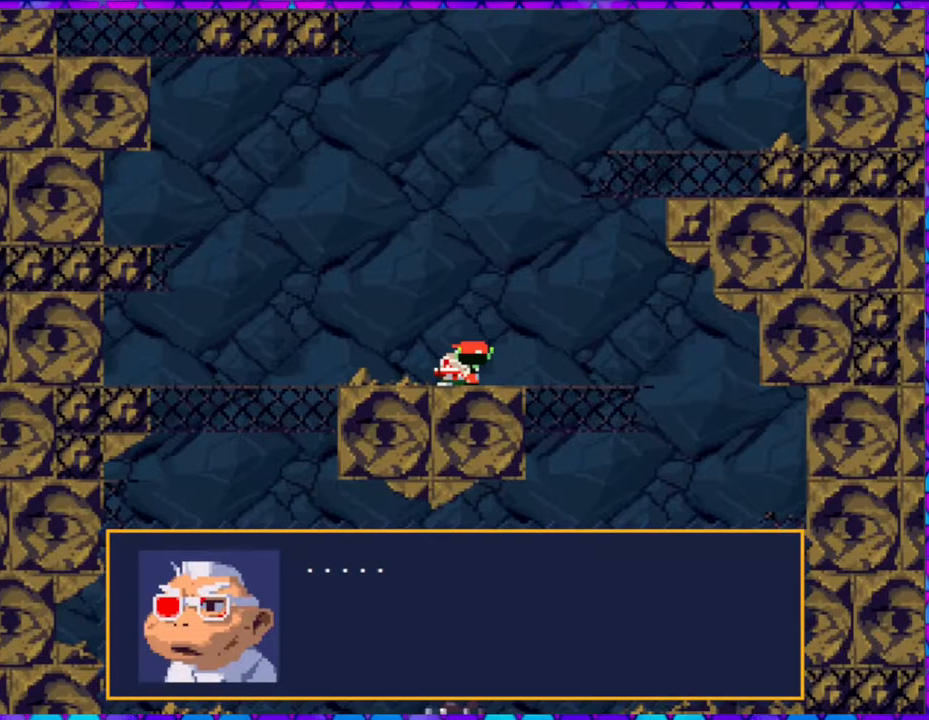
{"buttons": [], "right_stick": "center", "events": []}
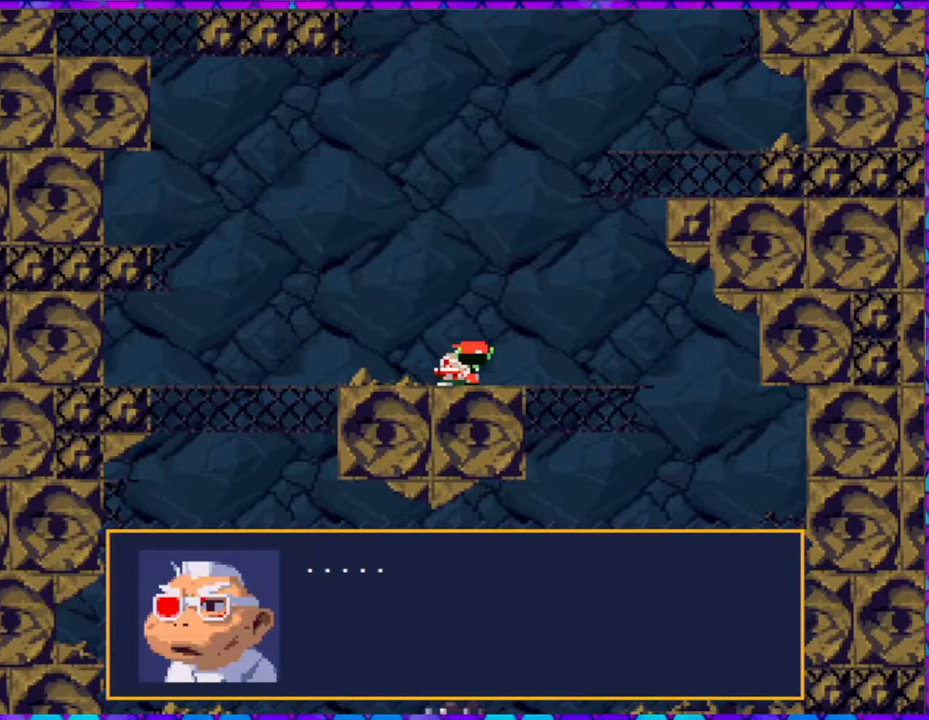
{"buttons": [], "right_stick": "center", "events": [[83, "B", "down"], [200, "B", "up"]]}
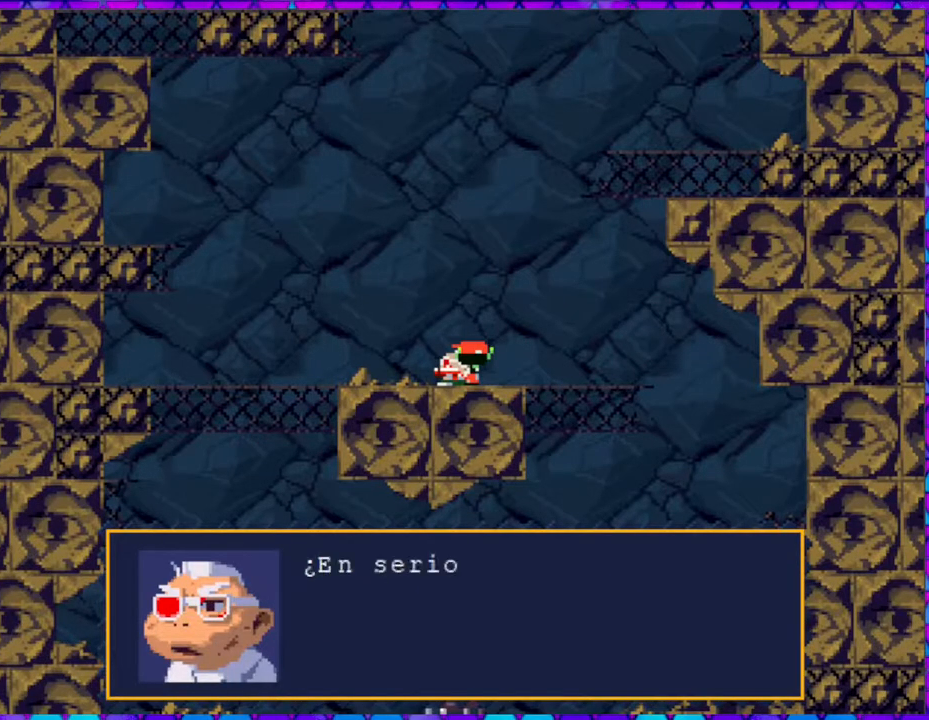
{"buttons": [], "right_stick": "center", "events": []}
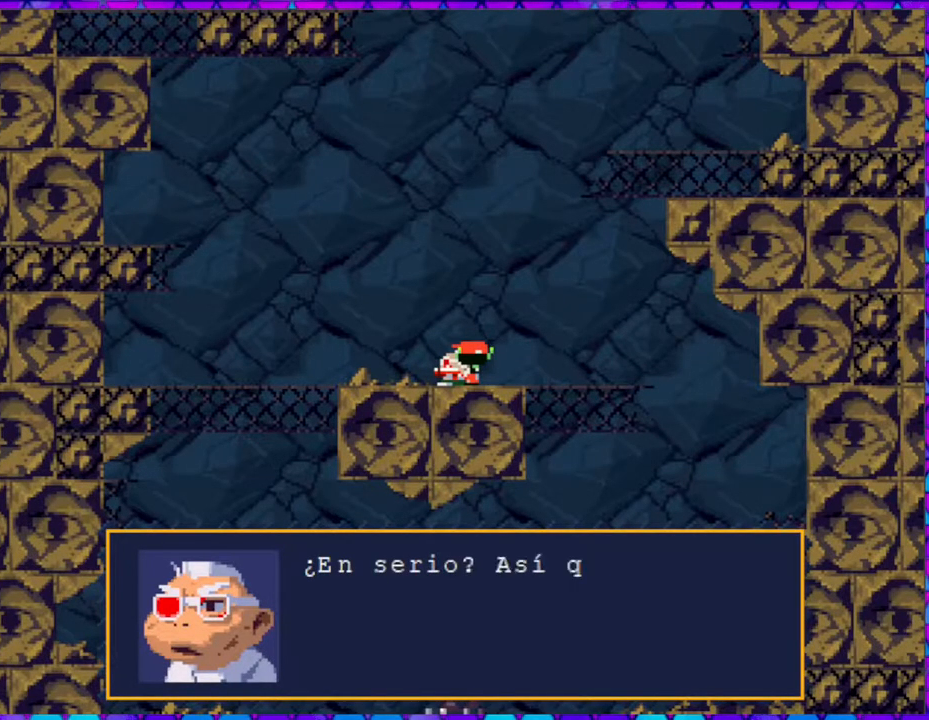
{"buttons": [], "right_stick": "center", "events": []}